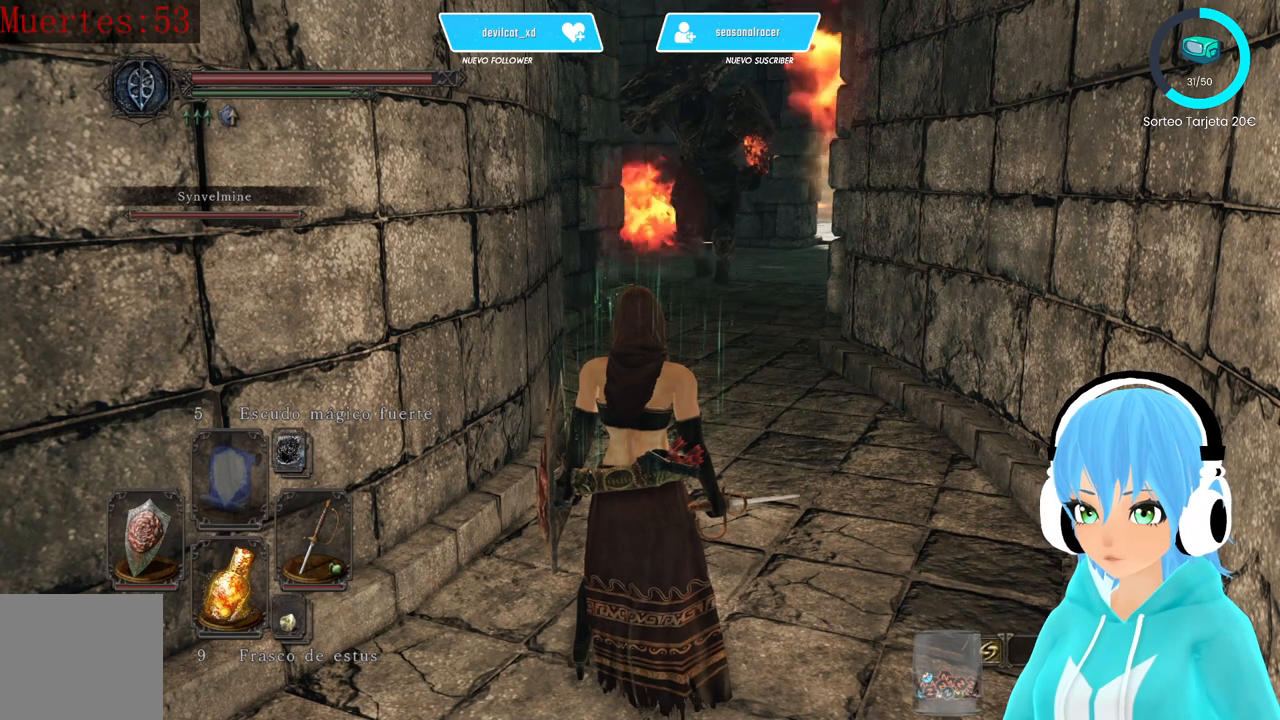
Gameplay with a controller (Xbox layout); each line is a JSON object with the inputs held at the frame after it. "events" lists button and stick changes between this image and that frame as [ms after this image, input, new state], when the widget could be followed in between.
{"buttons": [], "left_stick": "center", "right_stick": "up-right", "events": [[500, "right_stick", "up-right"]]}
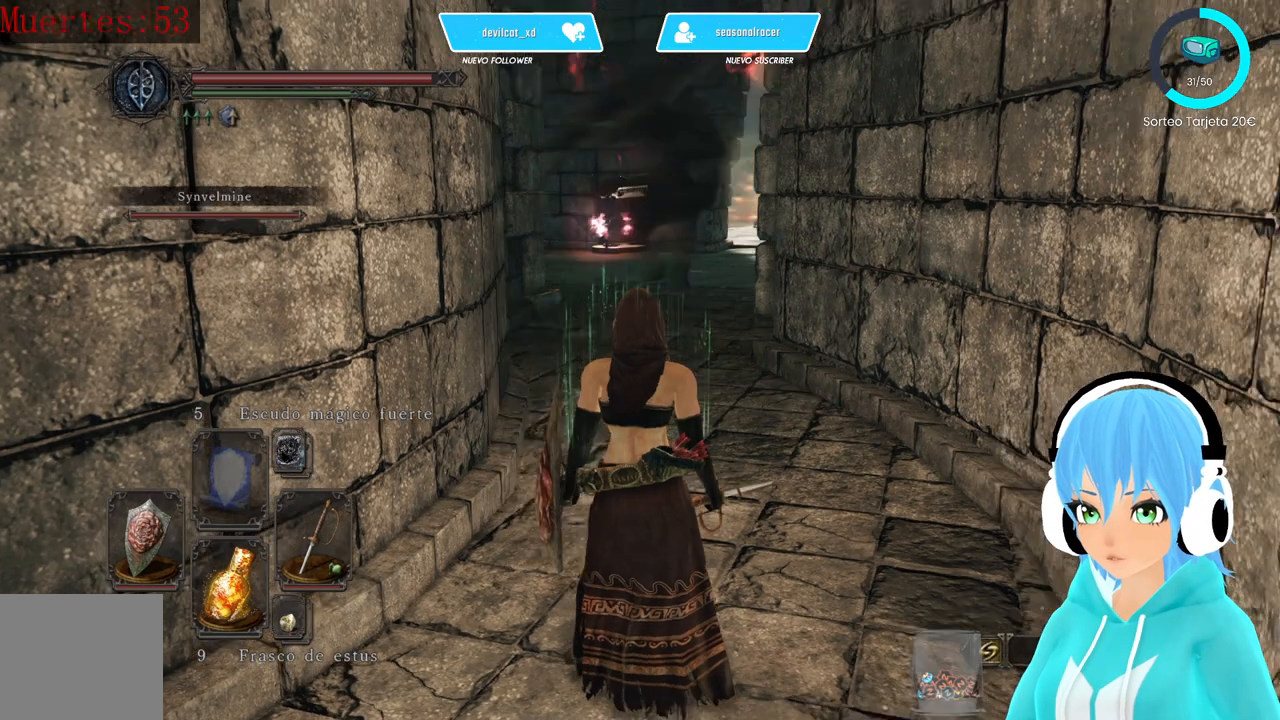
{"buttons": [], "left_stick": "center", "right_stick": "center", "events": [[167, "right_stick", "center"]]}
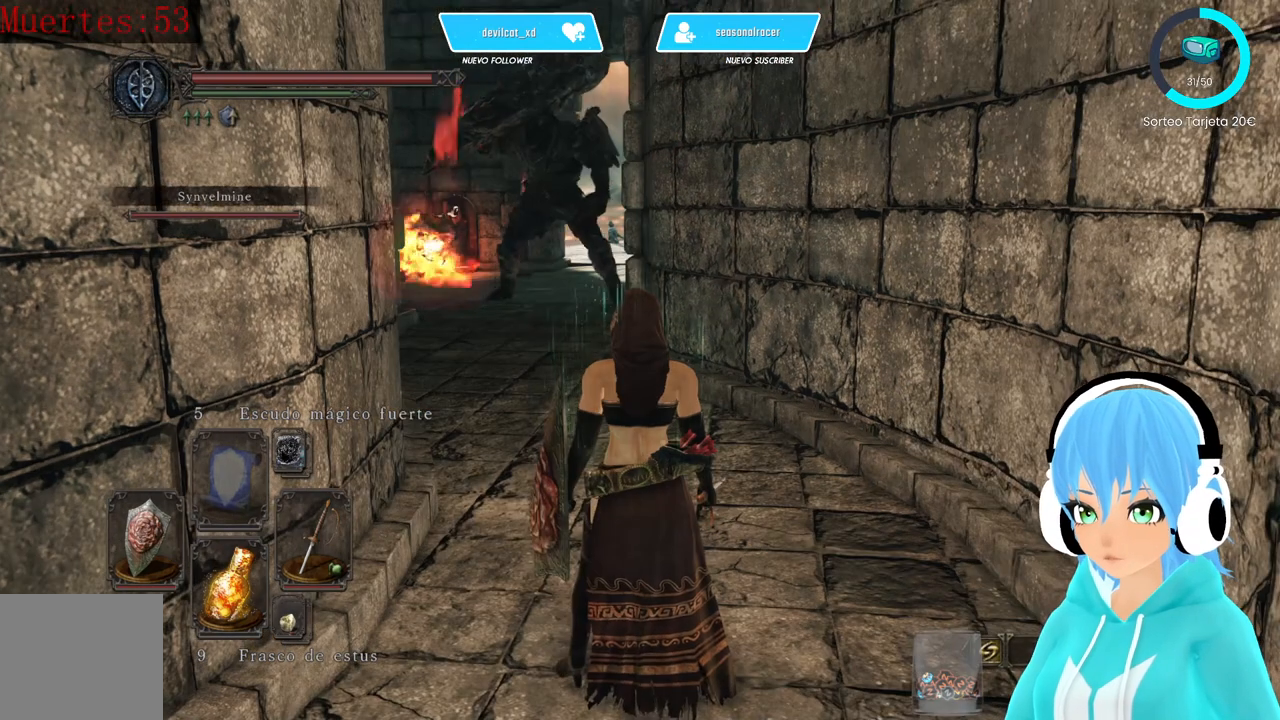
{"buttons": [], "left_stick": "center", "right_stick": "center", "events": []}
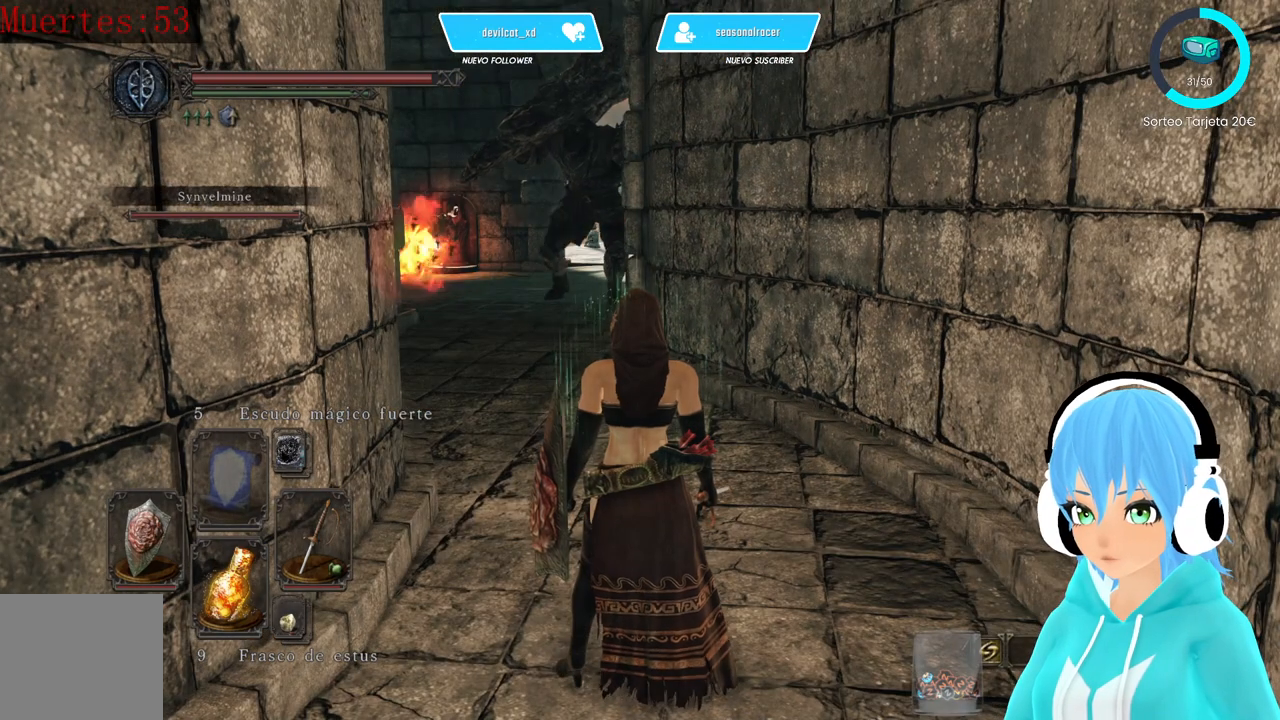
{"buttons": [], "left_stick": "center", "right_stick": "center", "events": []}
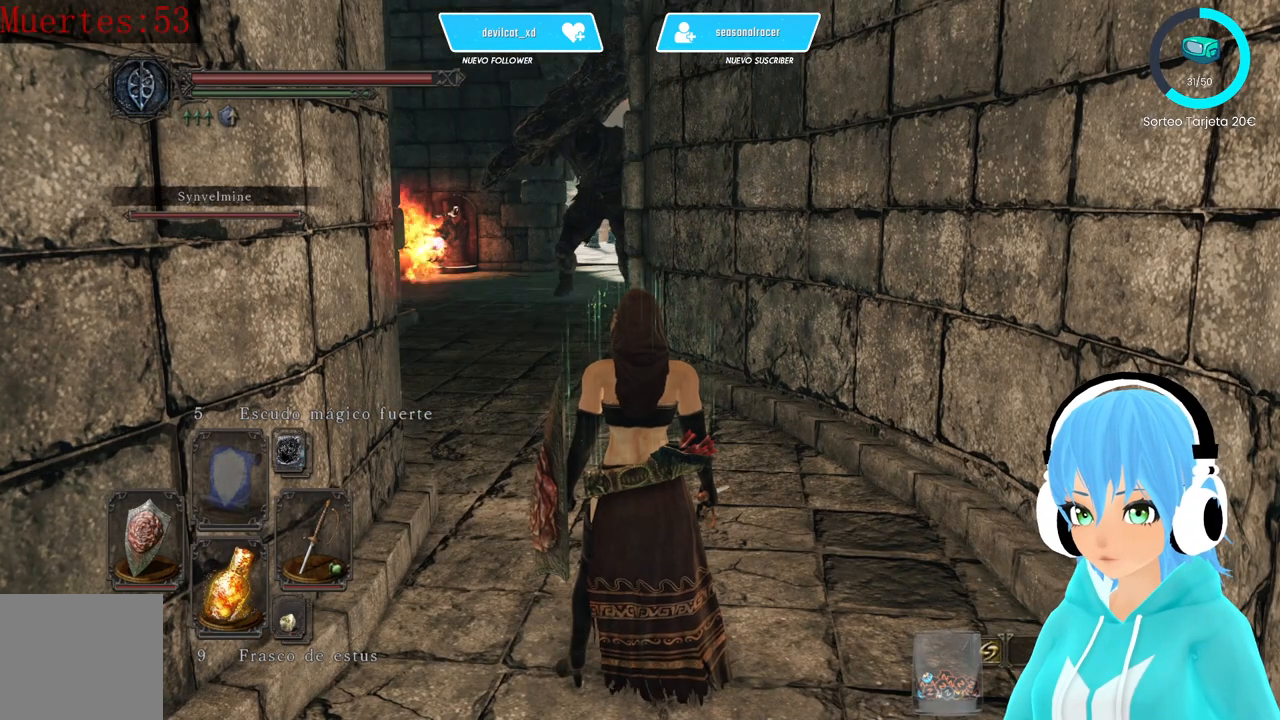
{"buttons": [], "left_stick": "center", "right_stick": "center", "events": []}
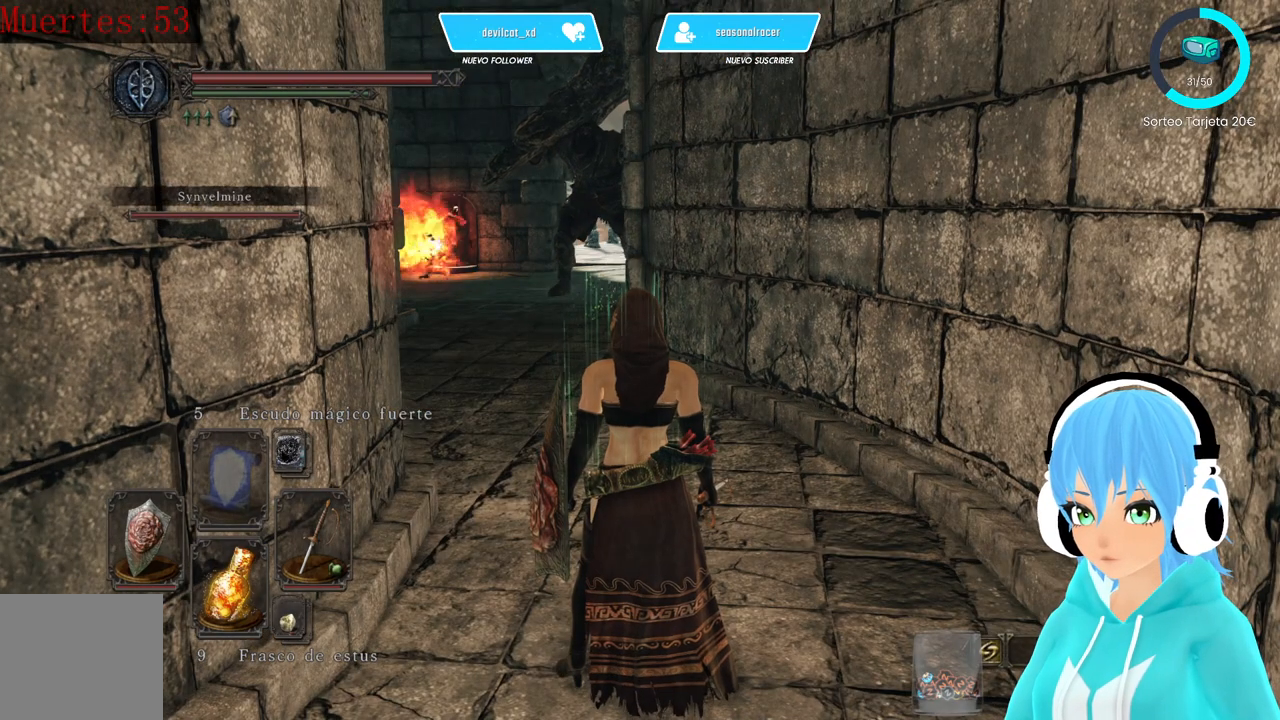
{"buttons": [], "left_stick": "center", "right_stick": "center", "events": []}
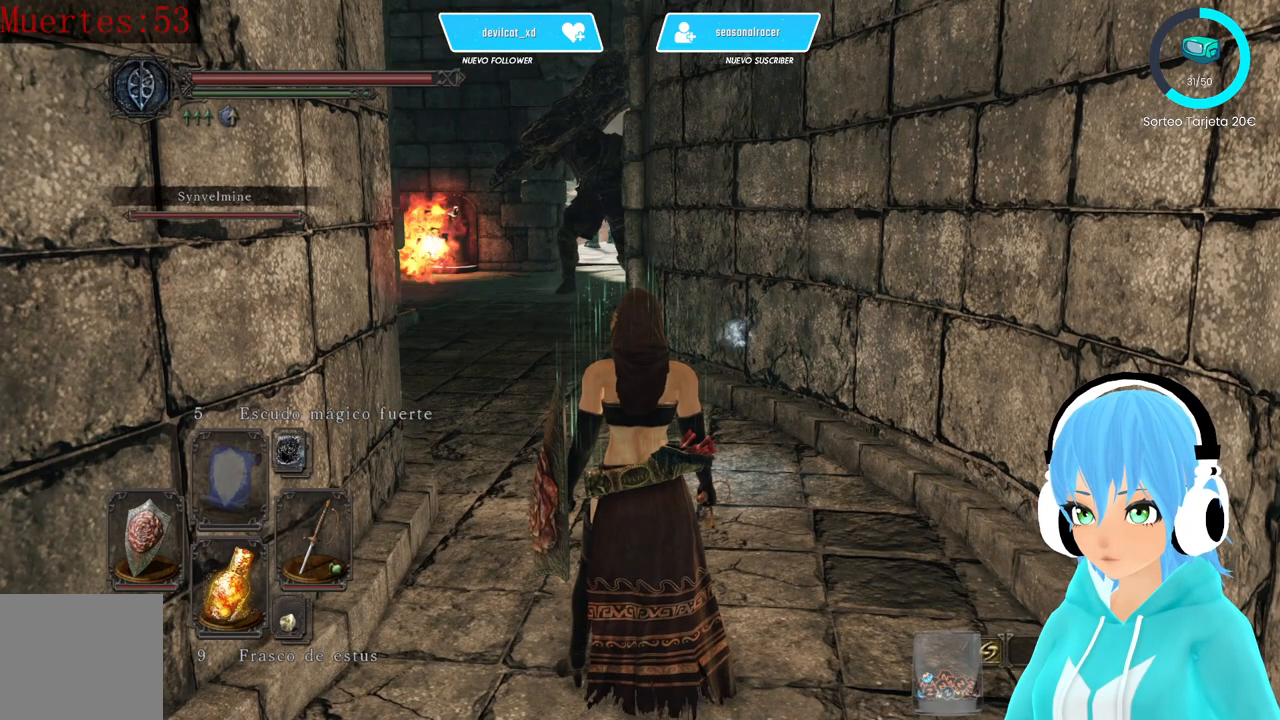
{"buttons": [], "left_stick": "center", "right_stick": "center", "events": []}
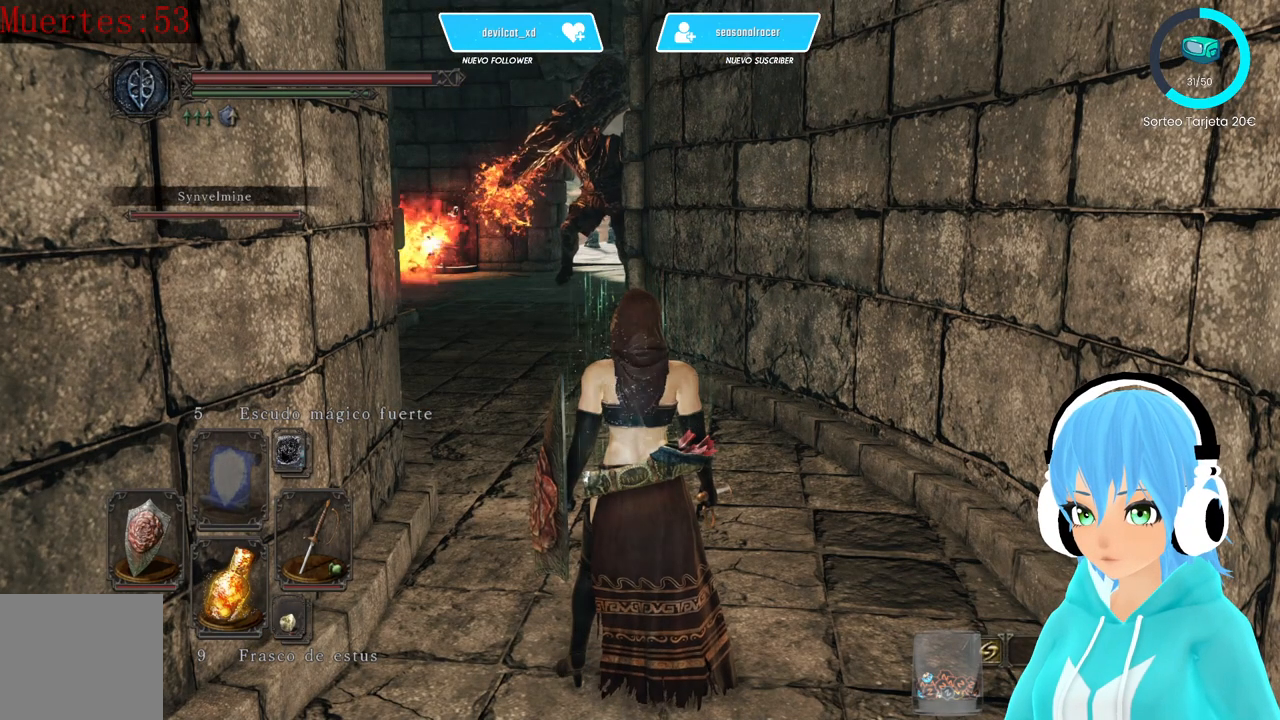
{"buttons": [], "left_stick": "center", "right_stick": "center", "events": []}
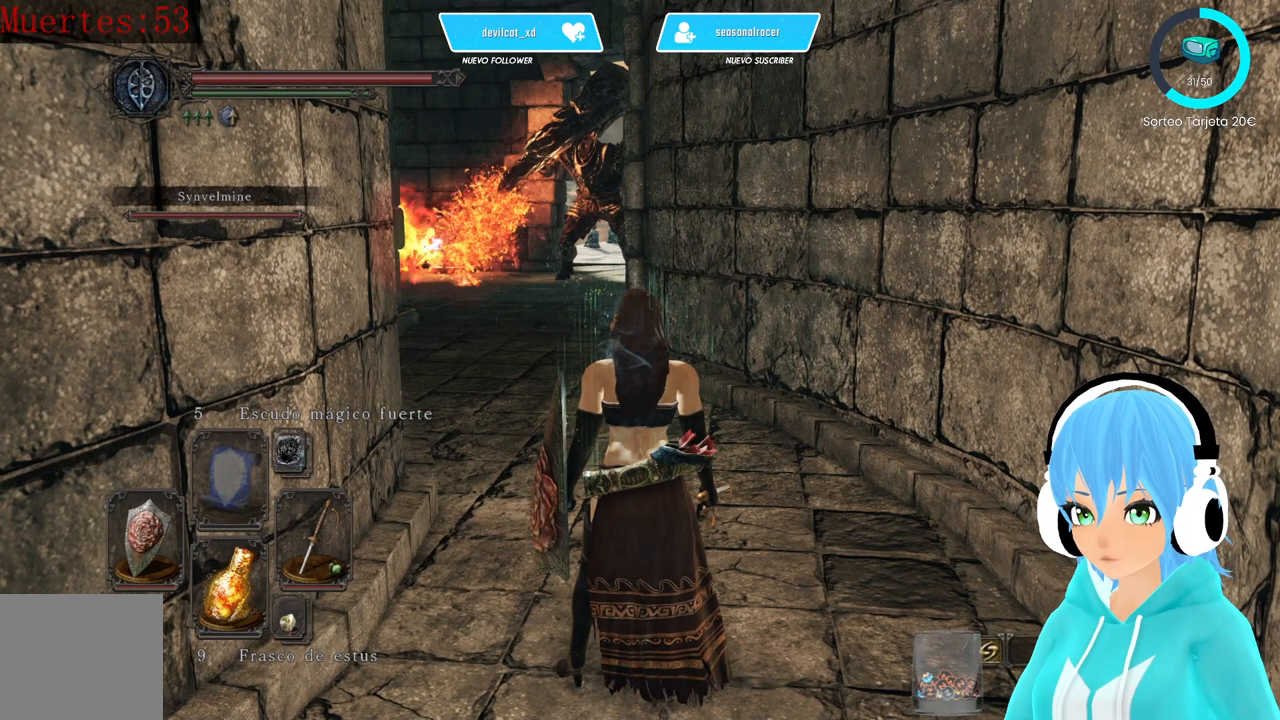
{"buttons": [], "left_stick": "center", "right_stick": "center", "events": []}
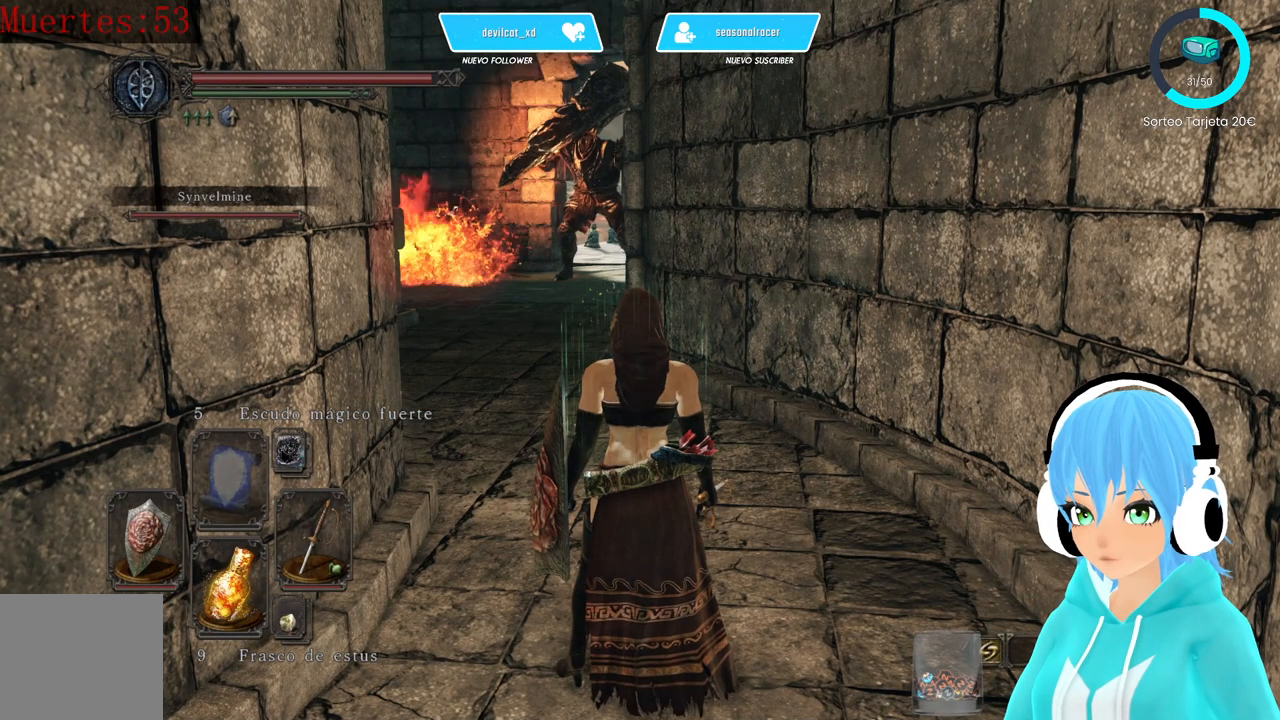
{"buttons": [], "left_stick": "center", "right_stick": "down-left", "events": [[417, "right_stick", "down-left"]]}
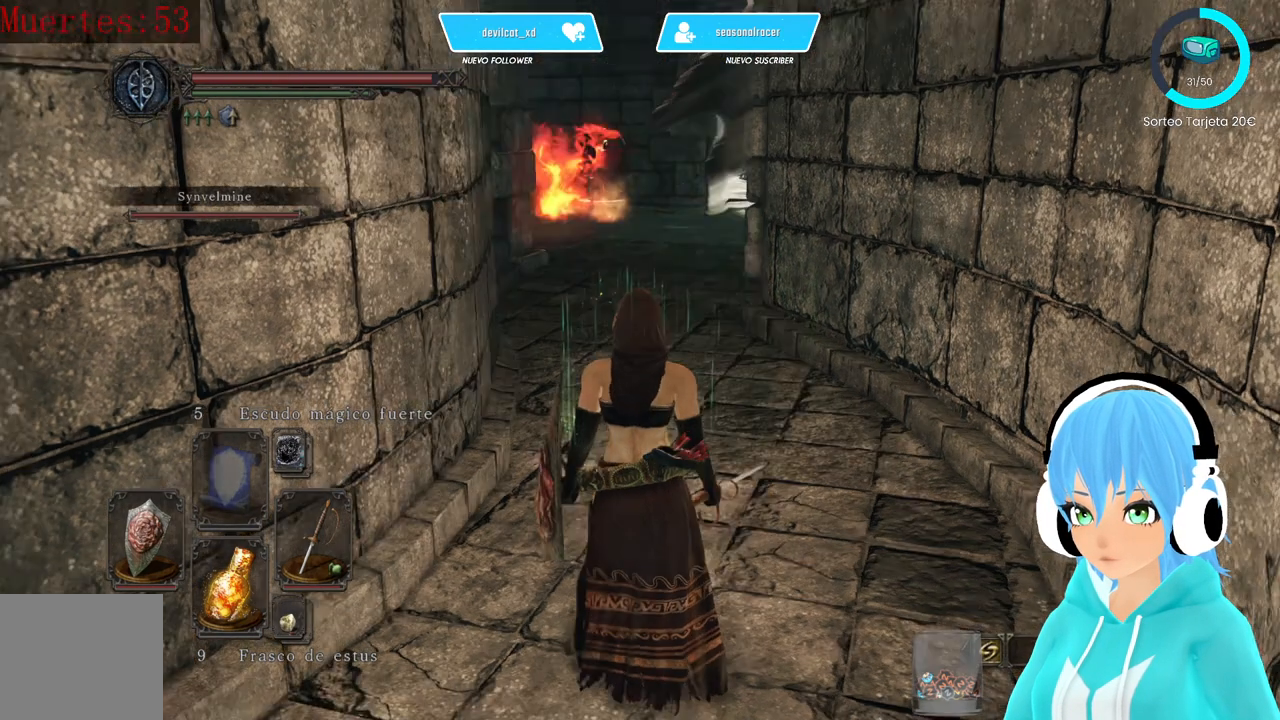
{"buttons": [], "left_stick": "up-left", "right_stick": "left", "events": [[83, "left_stick", "left"], [250, "left_stick", "up-left"], [500, "right_stick", "left"]]}
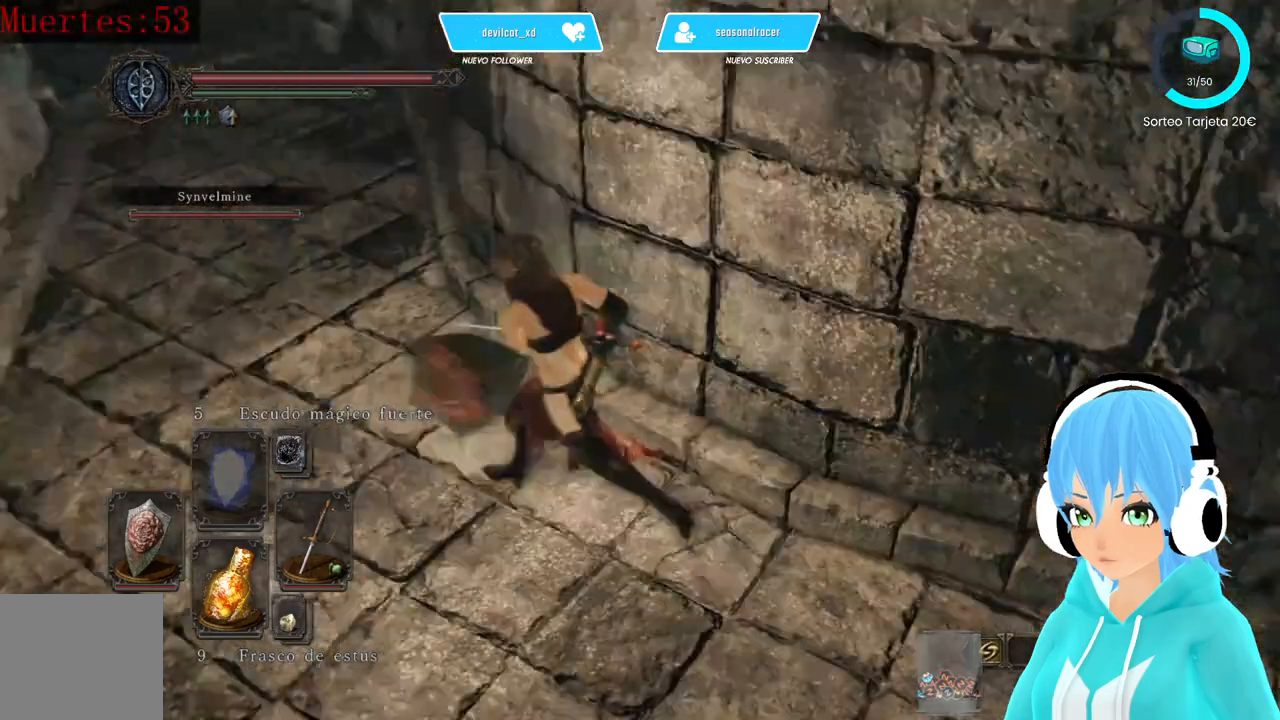
{"buttons": [], "left_stick": "up", "right_stick": "up-right", "events": [[167, "right_stick", "center"], [417, "left_stick", "up"], [417, "right_stick", "up-right"]]}
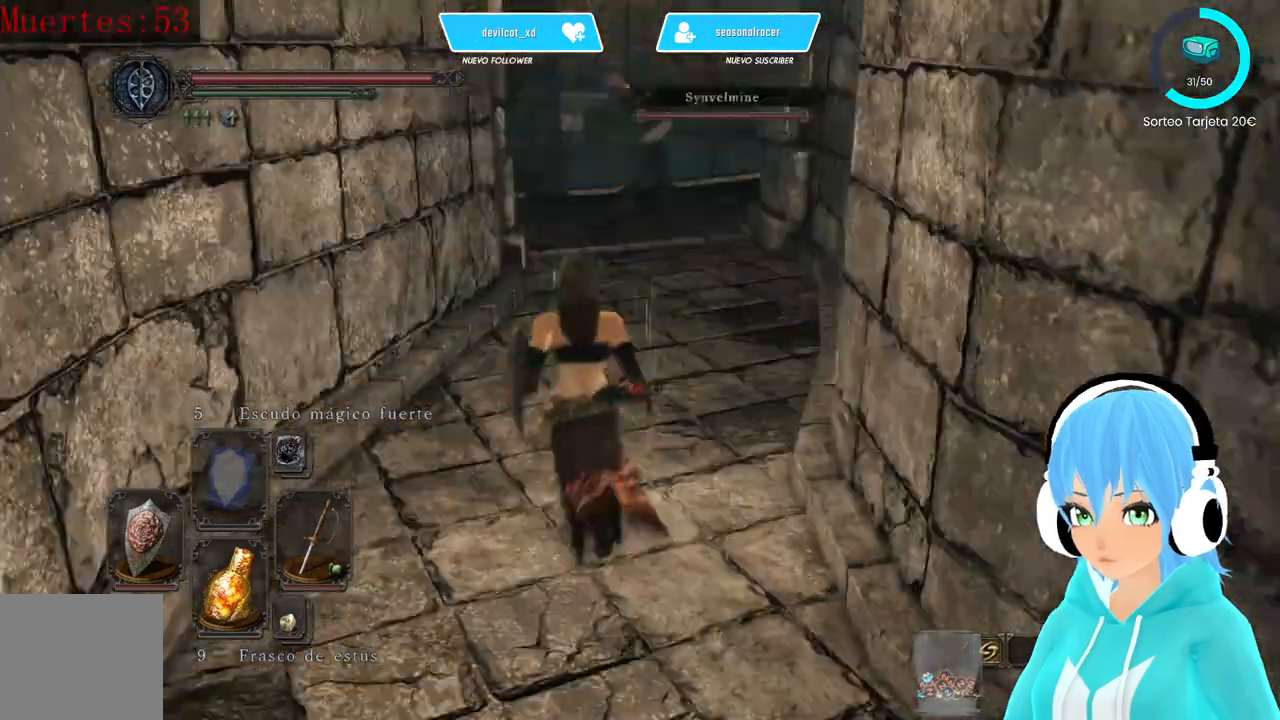
{"buttons": [], "left_stick": "up", "right_stick": "center", "events": [[250, "right_stick", "center"]]}
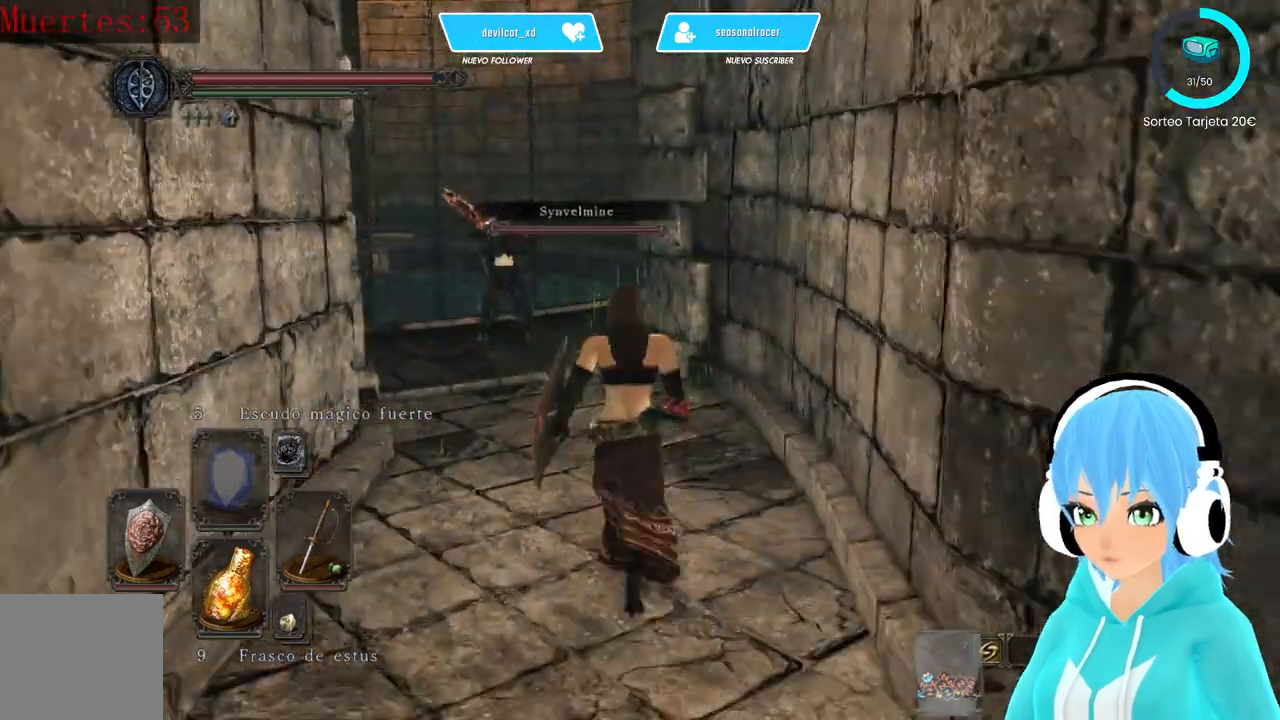
{"buttons": [], "left_stick": "up", "right_stick": "center", "events": [[167, "right_stick", "down-left"], [333, "right_stick", "center"]]}
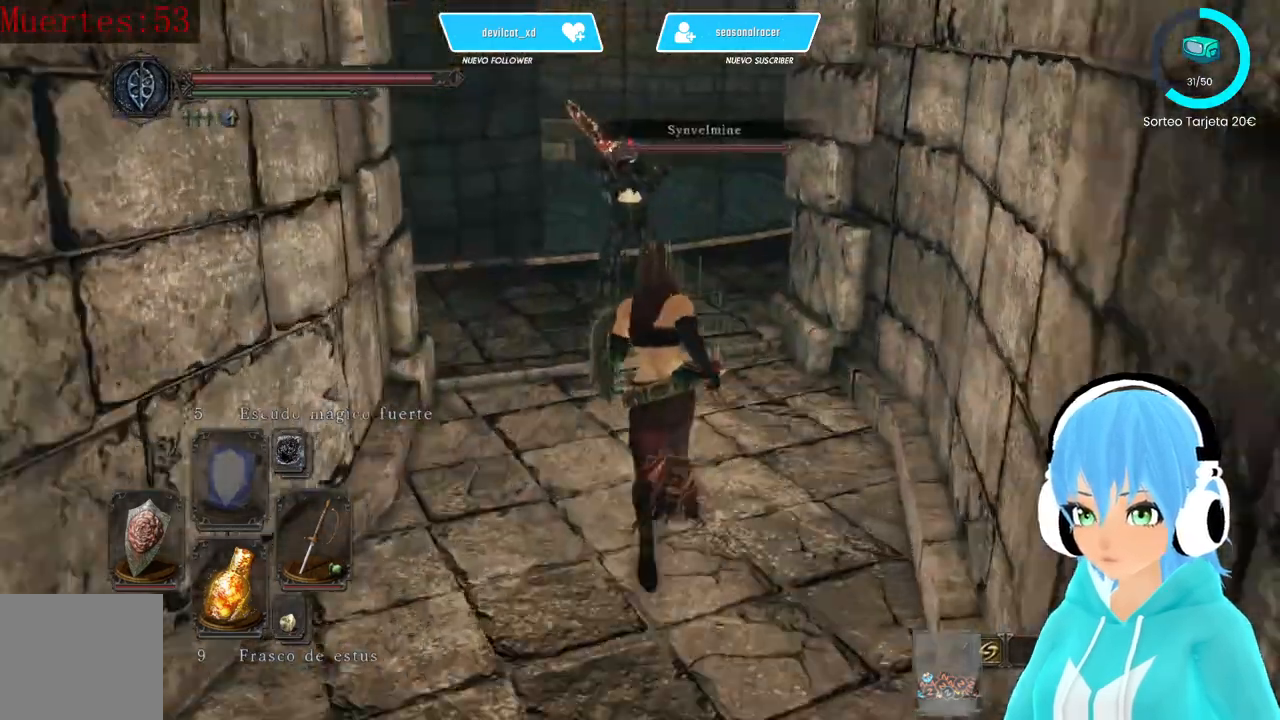
{"buttons": [], "left_stick": "up", "right_stick": "center", "events": []}
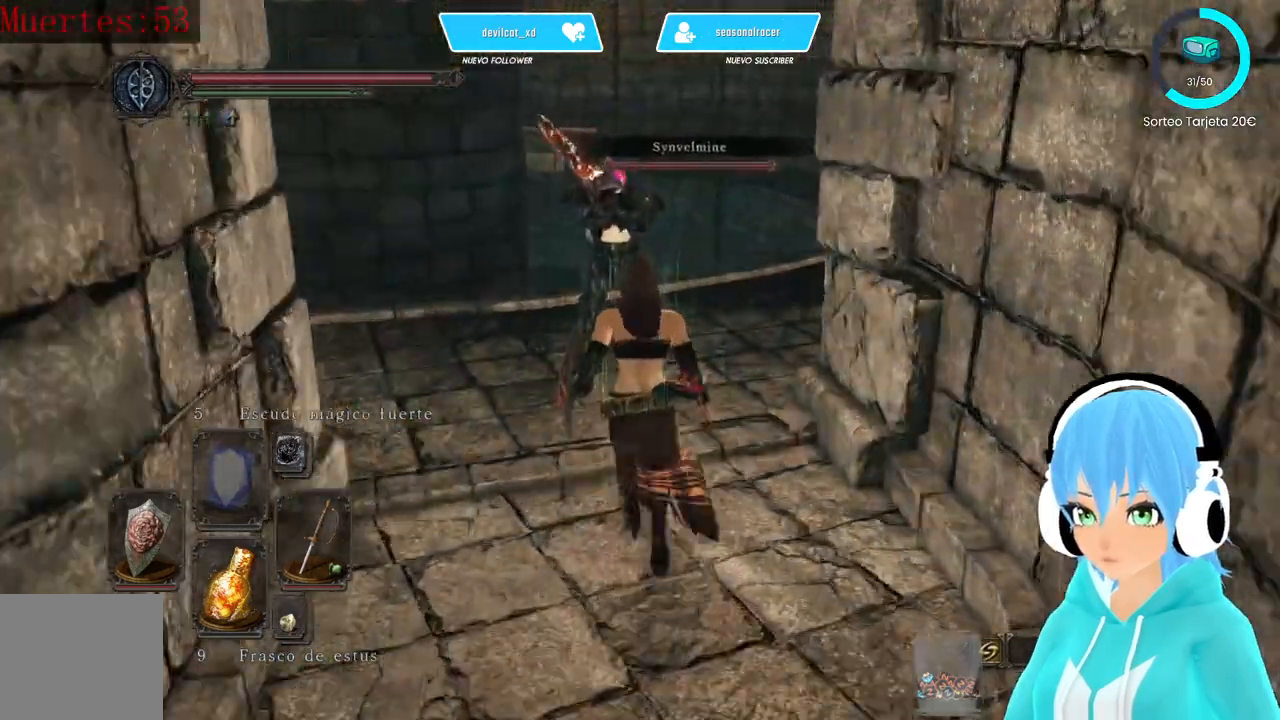
{"buttons": [], "left_stick": "up", "right_stick": "center", "events": [[83, "right_stick", "right"], [333, "right_stick", "center"]]}
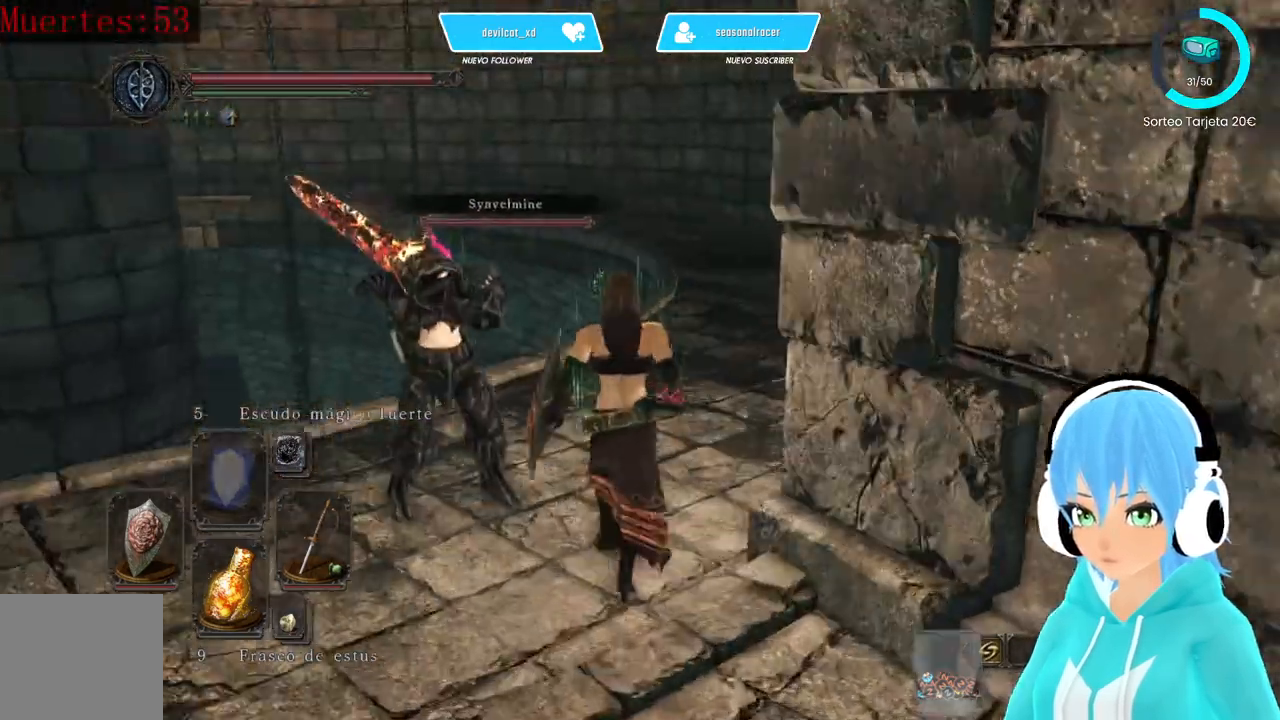
{"buttons": ["B"], "left_stick": "up", "right_stick": "center", "events": [[167, "right_stick", "right"], [250, "right_stick", "center"], [500, "B", "down"]]}
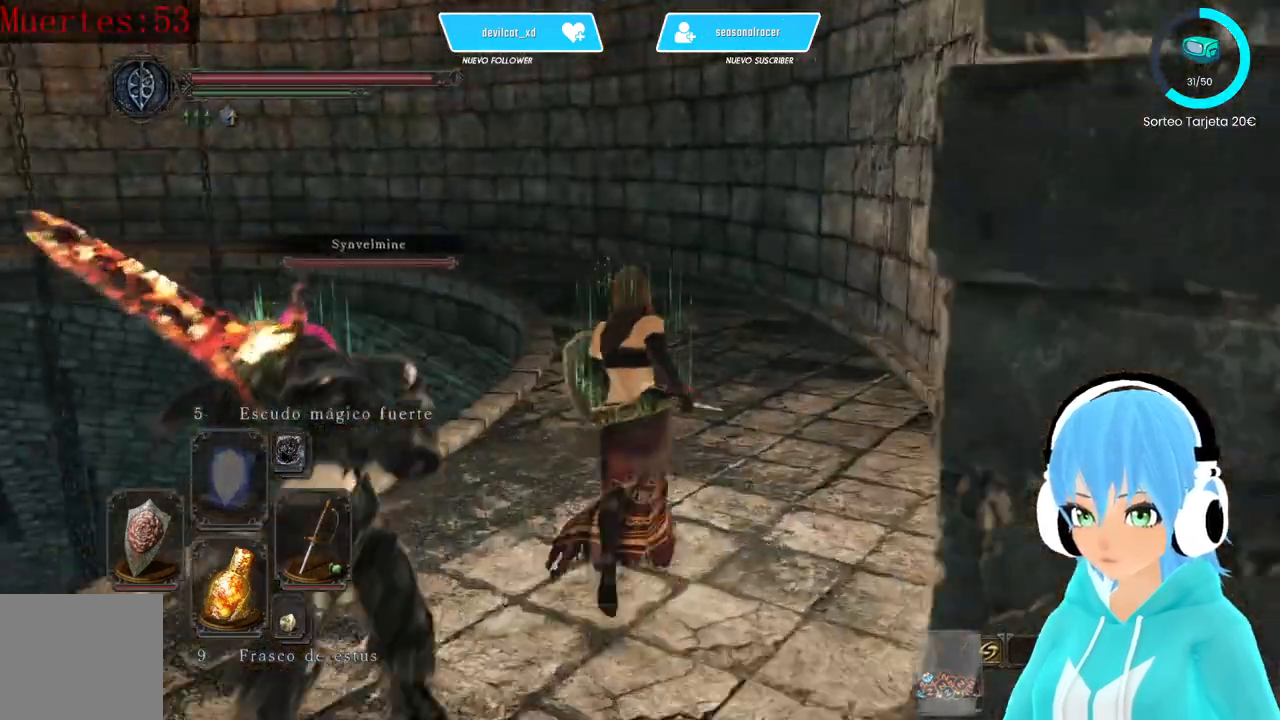
{"buttons": ["B"], "left_stick": "up", "right_stick": "center", "events": []}
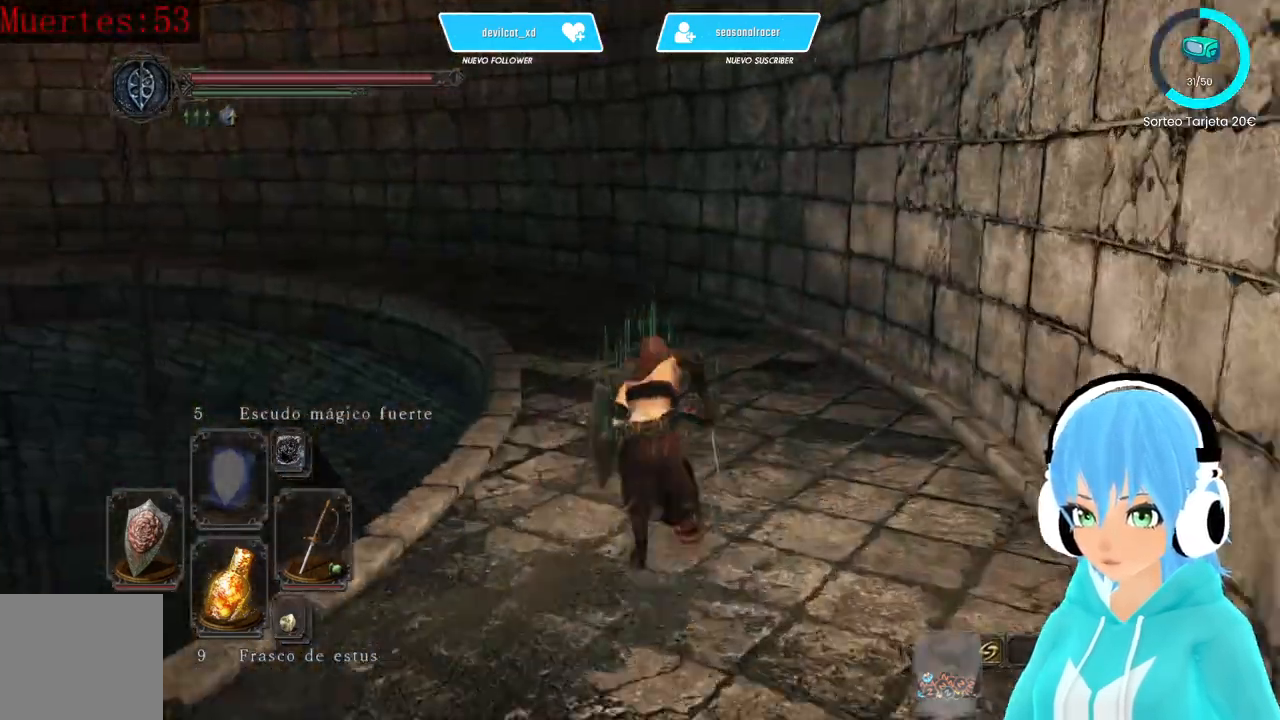
{"buttons": ["B"], "left_stick": "up", "right_stick": "center", "events": []}
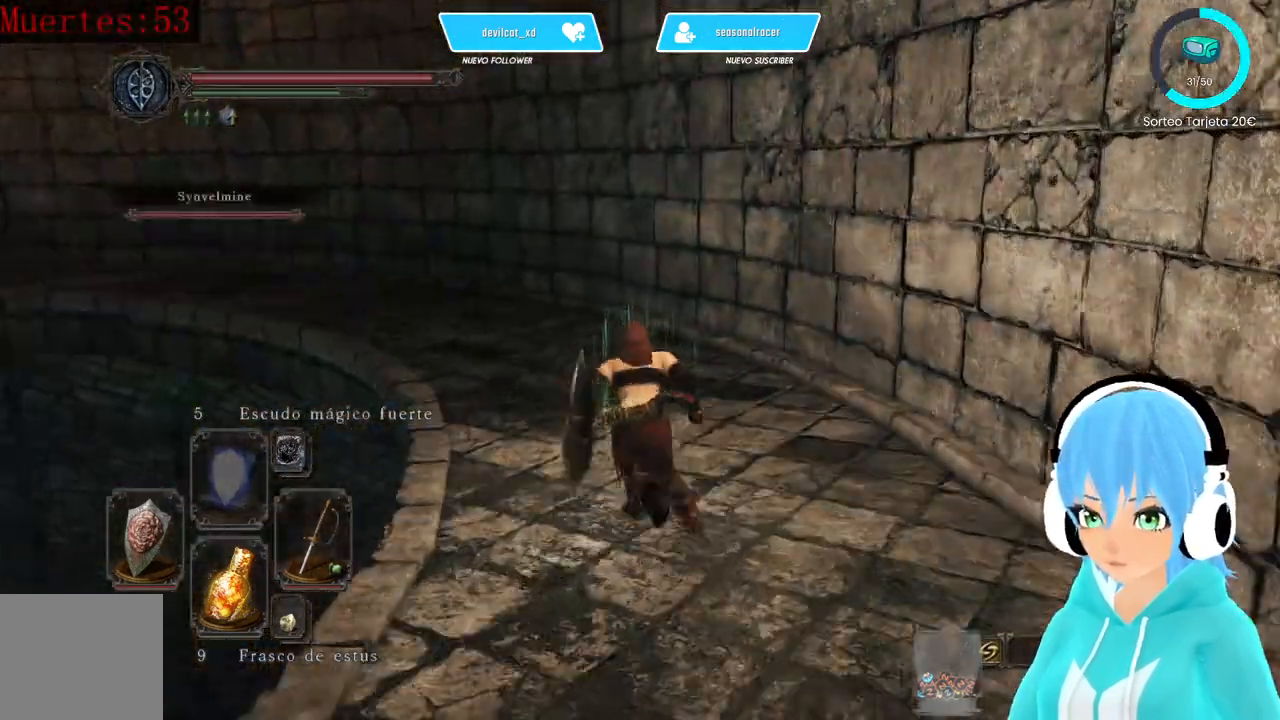
{"buttons": ["B"], "left_stick": "up", "right_stick": "center", "events": []}
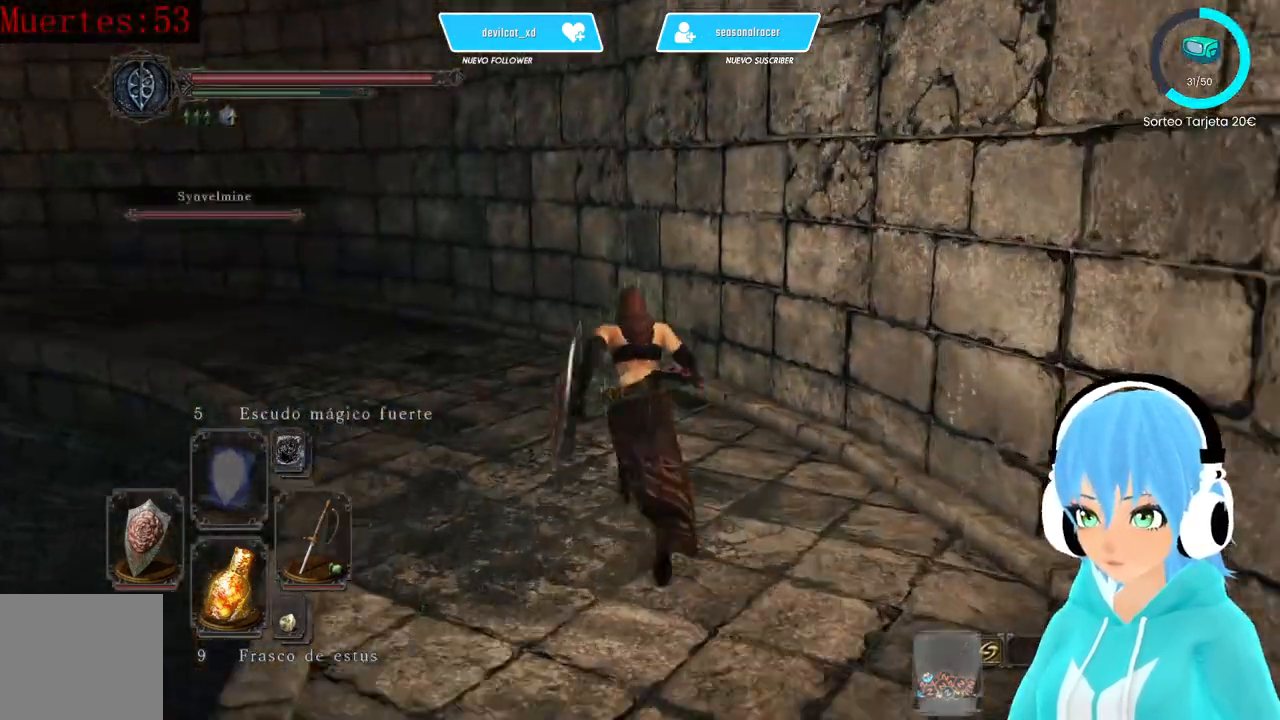
{"buttons": [], "left_stick": "up", "right_stick": "down-left", "events": [[167, "B", "up"], [333, "right_stick", "down-left"]]}
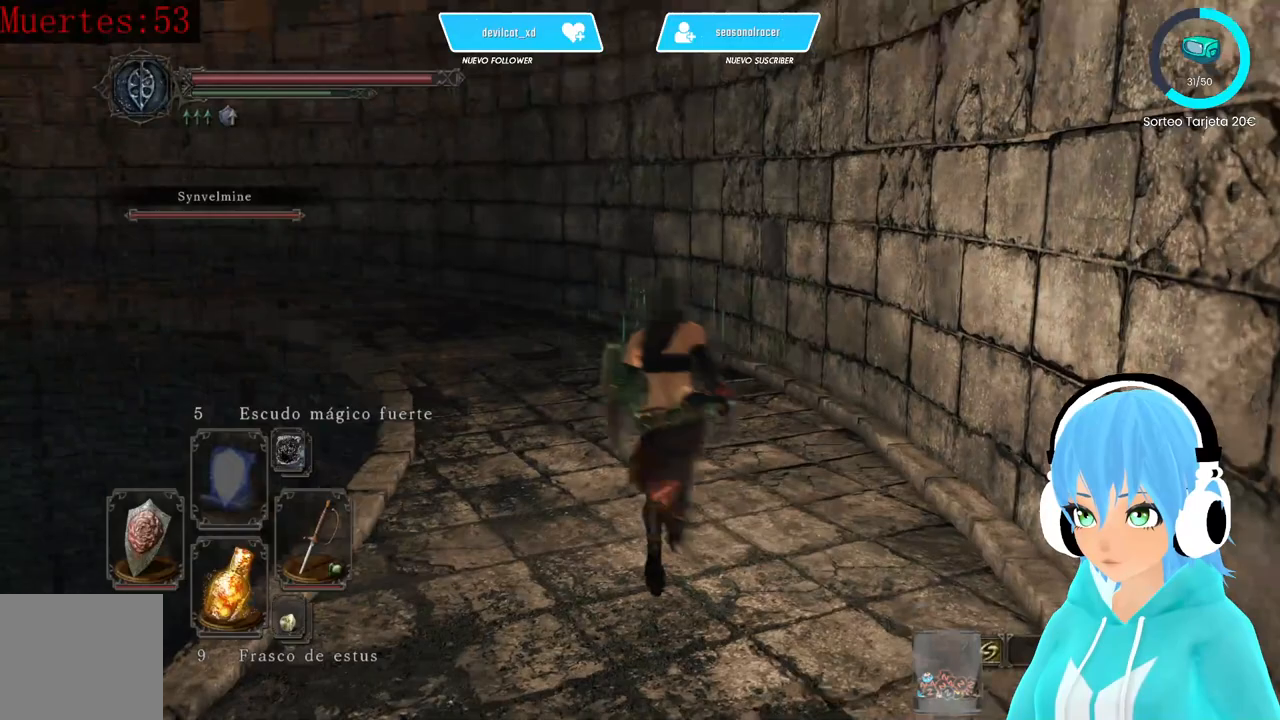
{"buttons": [], "left_stick": "up", "right_stick": "left", "events": [[83, "right_stick", "center"], [333, "right_stick", "left"]]}
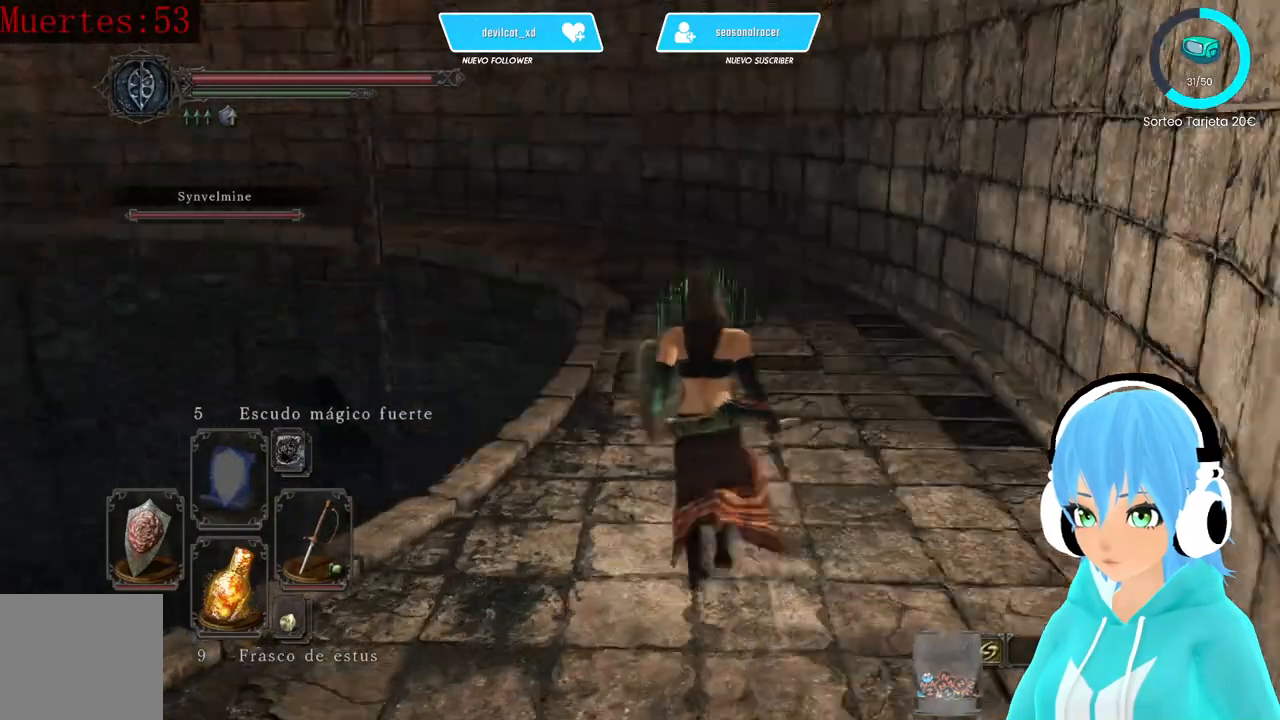
{"buttons": [], "left_stick": "up-right", "right_stick": "left", "events": [[83, "right_stick", "center"], [417, "left_stick", "up-right"], [500, "right_stick", "left"]]}
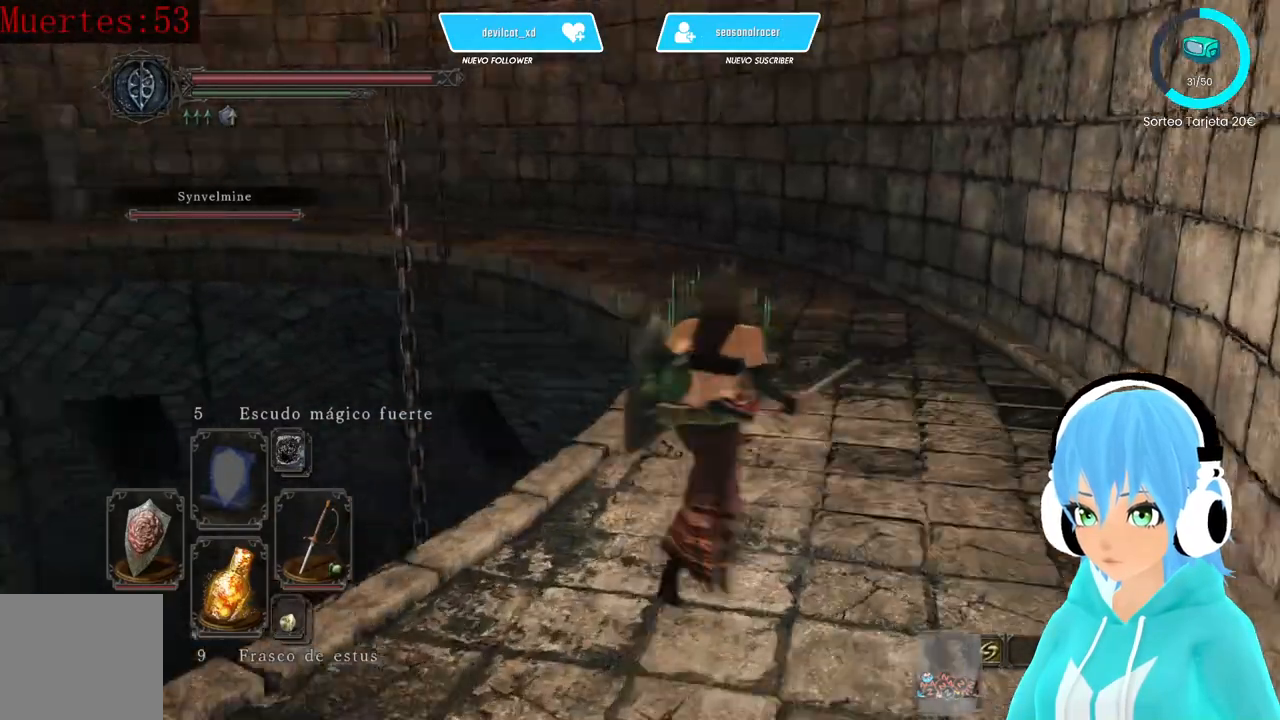
{"buttons": [], "left_stick": "up-right", "right_stick": "down", "events": [[250, "right_stick", "center"], [500, "right_stick", "down"]]}
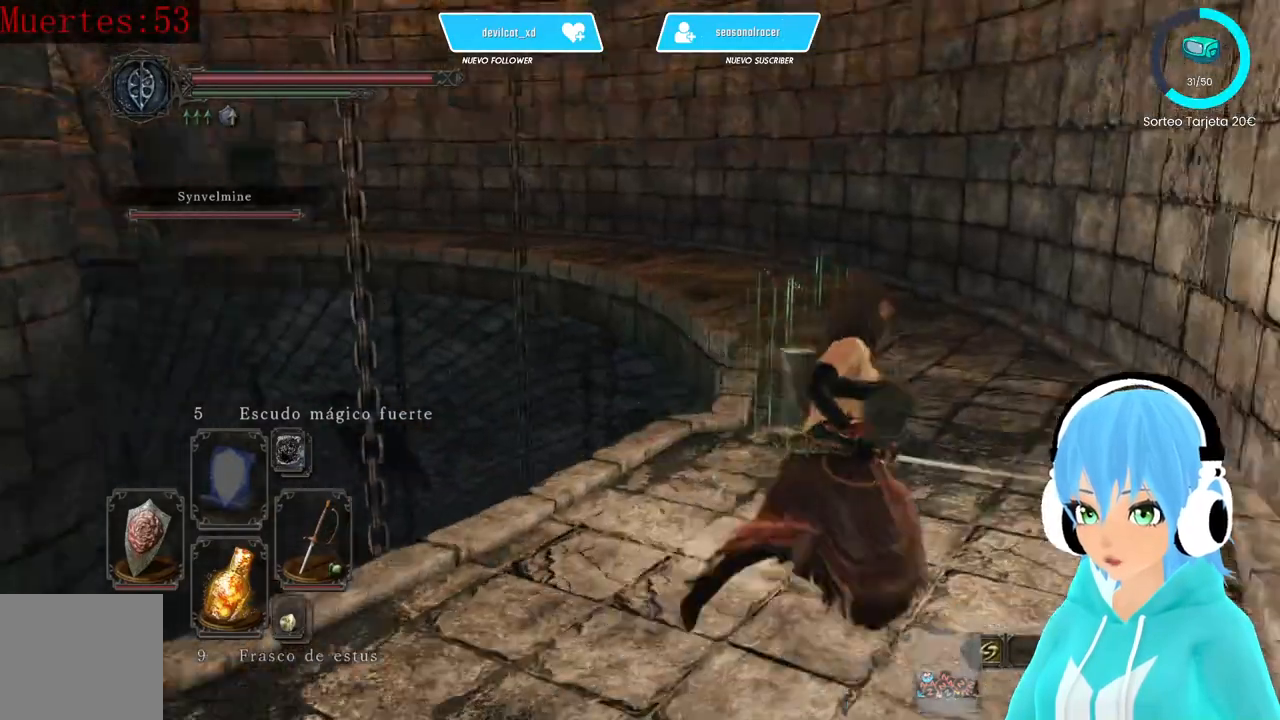
{"buttons": [], "left_stick": "center", "right_stick": "center", "events": [[333, "right_stick", "center"], [417, "left_stick", "center"]]}
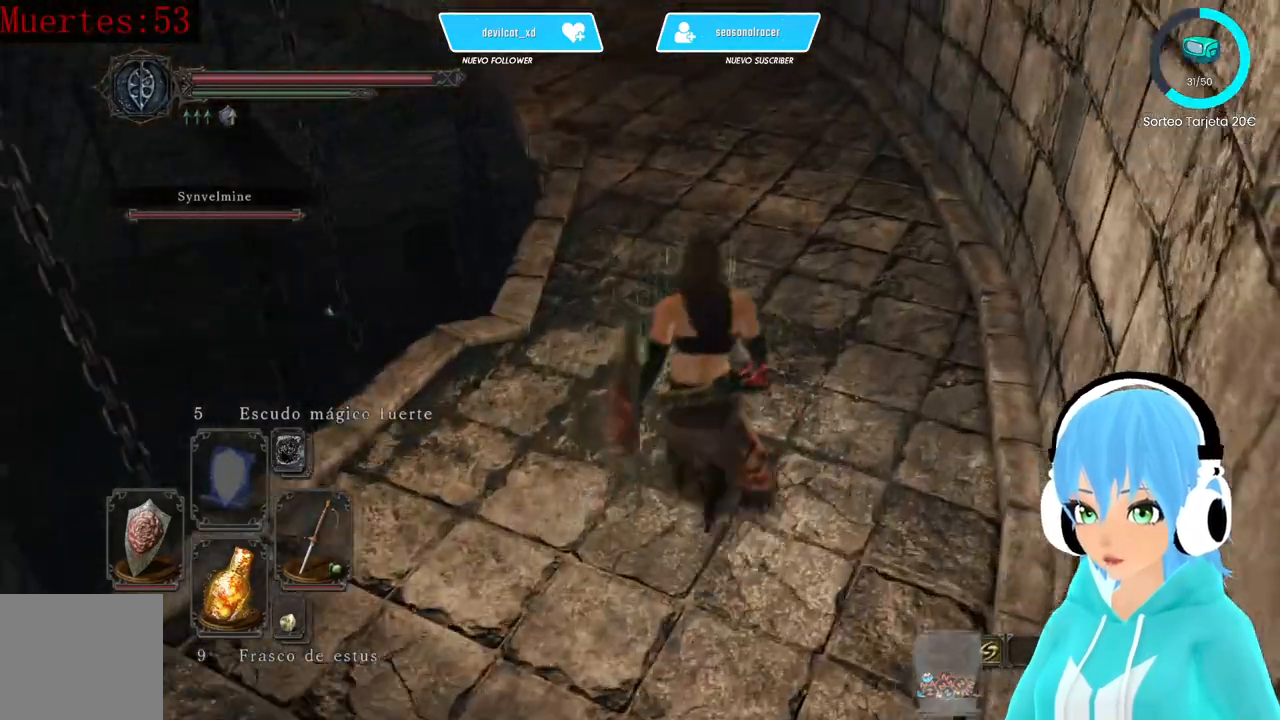
{"buttons": [], "left_stick": "center", "right_stick": "down-left", "events": [[83, "right_stick", "left"], [500, "right_stick", "down-left"]]}
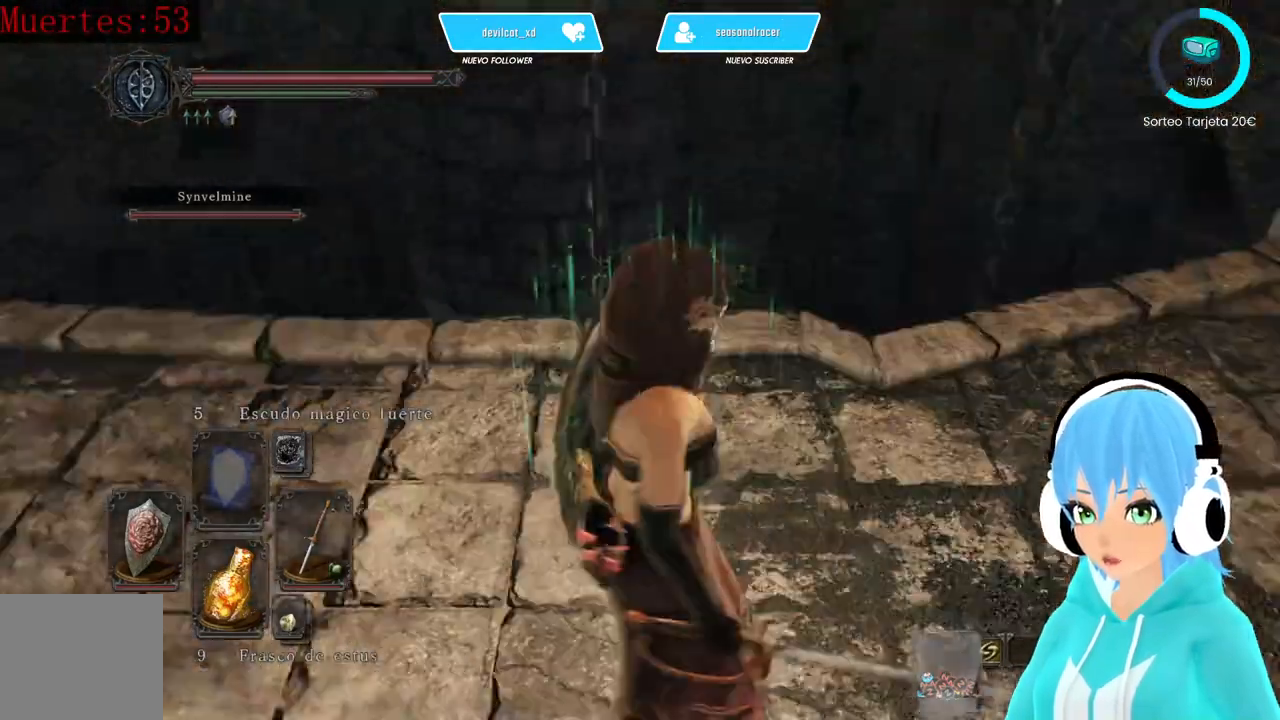
{"buttons": [], "left_stick": "up-left", "right_stick": "center", "events": [[167, "left_stick", "up-left"], [250, "right_stick", "up-left"], [500, "right_stick", "center"]]}
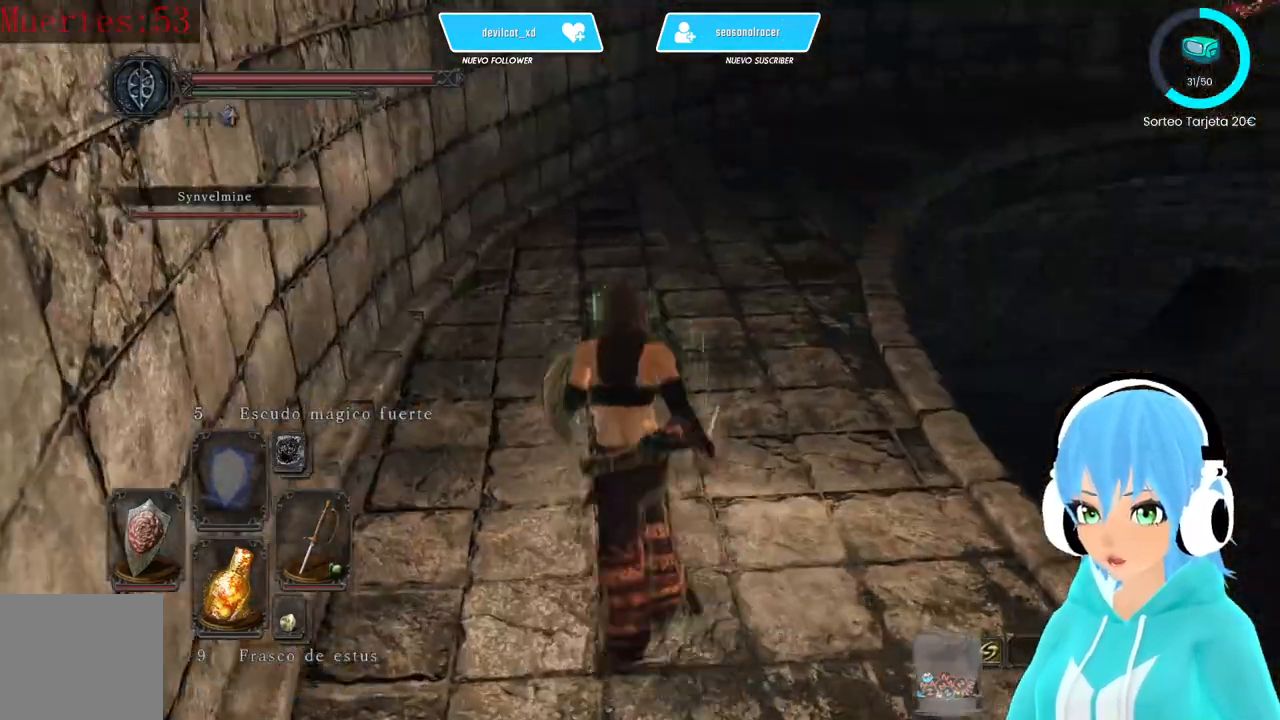
{"buttons": ["B"], "left_stick": "up", "right_stick": "center", "events": [[83, "right_stick", "up-right"], [250, "right_stick", "center"], [417, "B", "down"], [417, "left_stick", "up"]]}
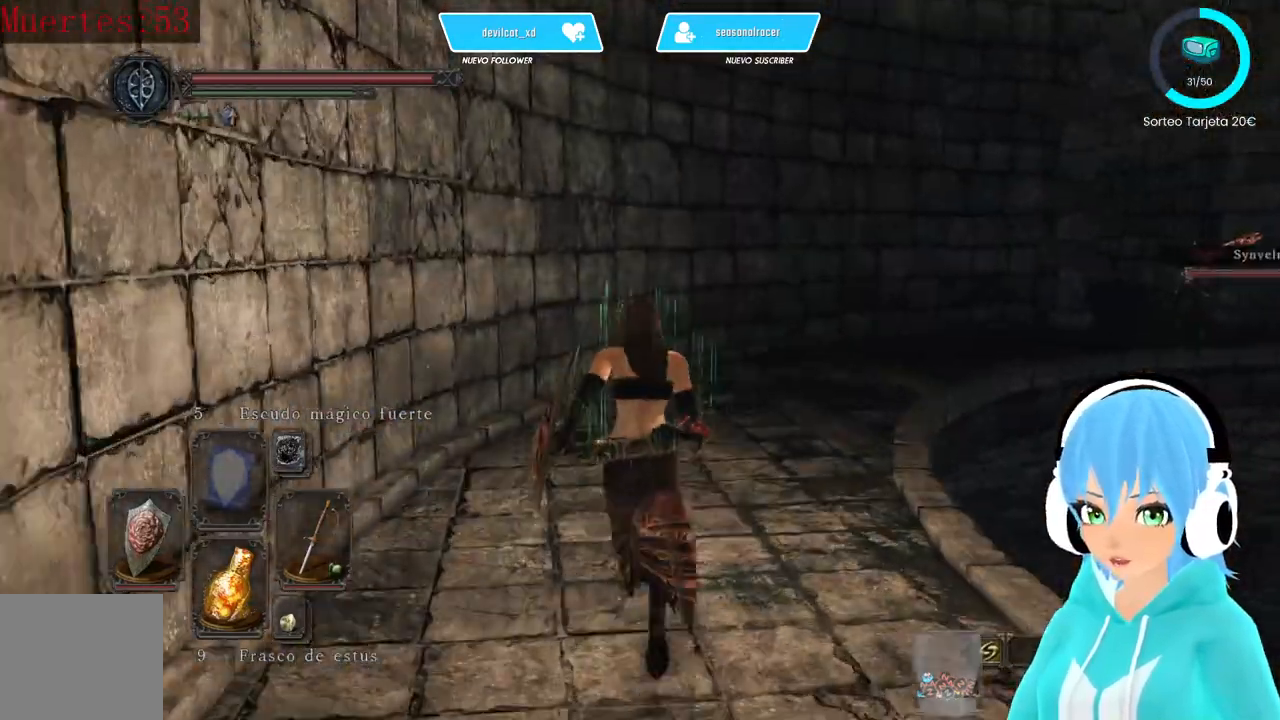
{"buttons": ["B"], "left_stick": "up", "right_stick": "center", "events": []}
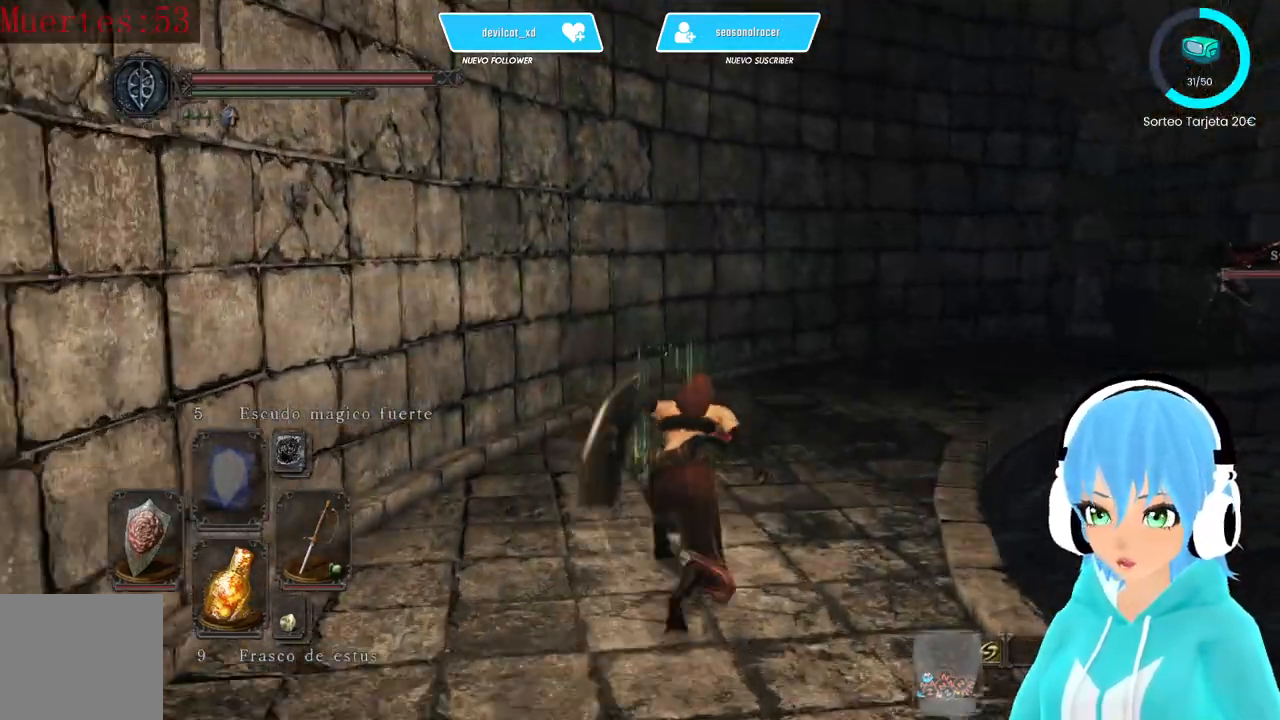
{"buttons": ["B"], "left_stick": "up", "right_stick": "center", "events": []}